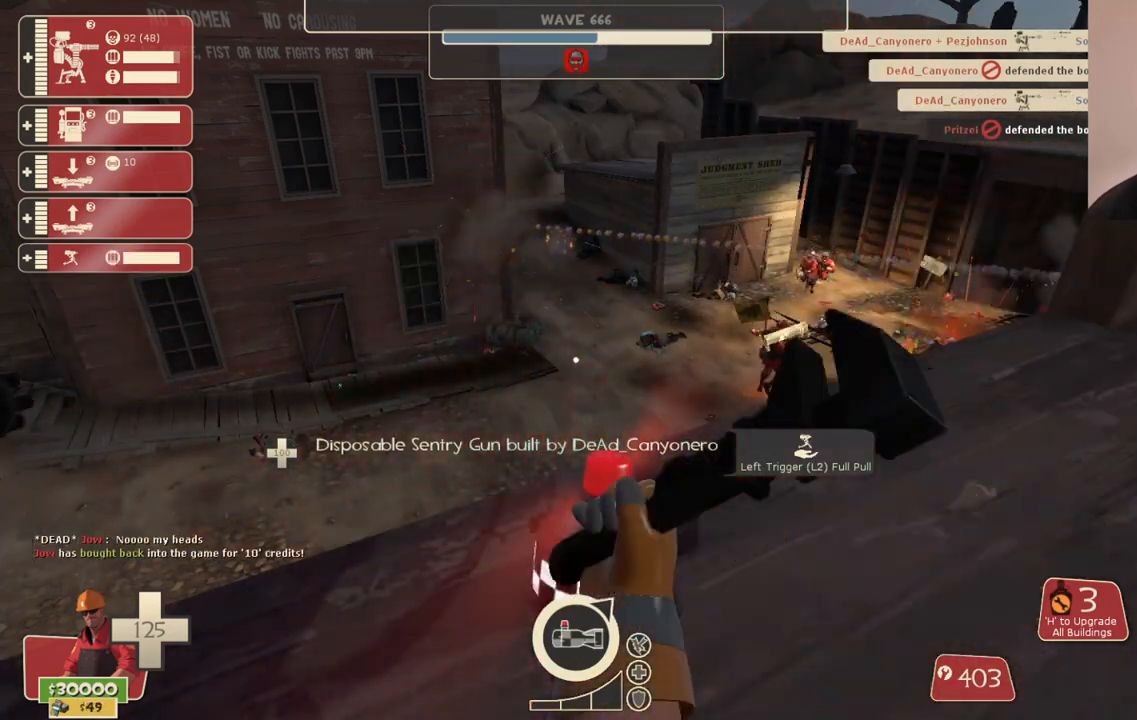
Gameplay with a controller (PlayStation layout); each line is a JSON object with the inputs held at the frame after it. "events" lists button and stick changes between this image and that frame as [ms after this image, input, new state], when the widget could be followed in between.
{"buttons": [], "left_stick": "center", "right_stick": "center", "events": [[67, "right_stick", "up"], [150, "right_stick", "center"], [183, "R2", "up"]]}
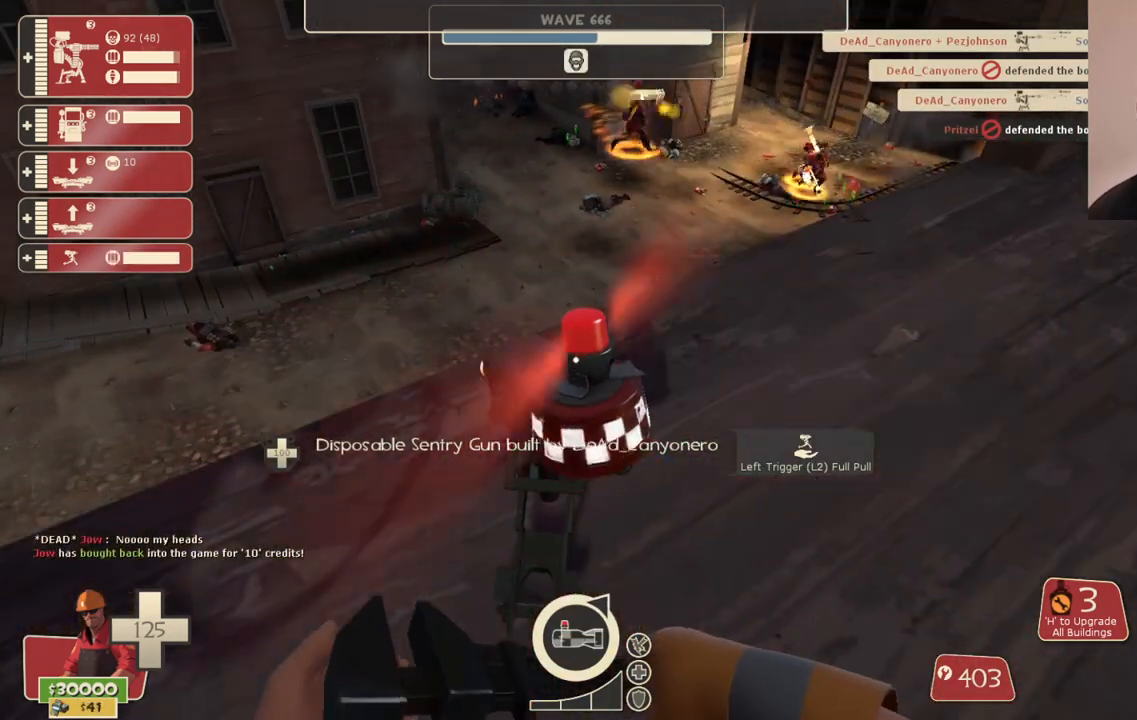
{"buttons": [], "left_stick": "center", "right_stick": "center", "events": [[50, "L2", "down"], [67, "L1", "down"], [217, "L1", "up"], [217, "L2", "up"]]}
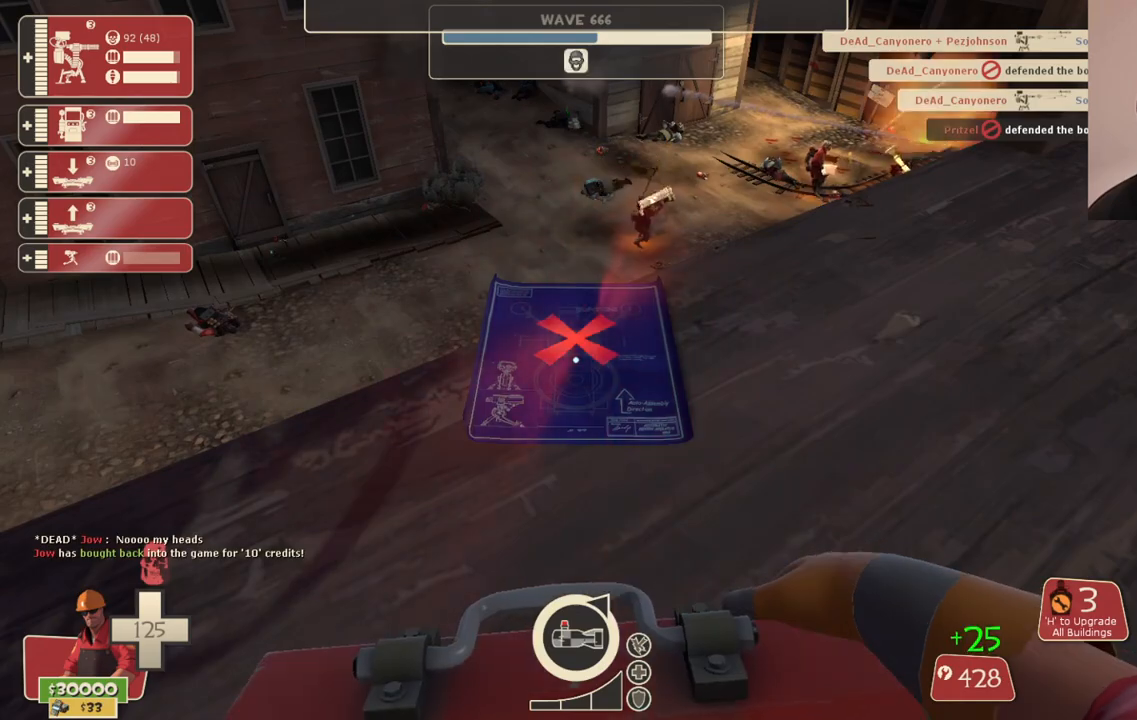
{"buttons": [], "left_stick": "up-left", "right_stick": "center", "events": [[217, "left_stick", "up"], [300, "right_stick", "down-left"], [433, "right_stick", "center"], [500, "left_stick", "up-left"]]}
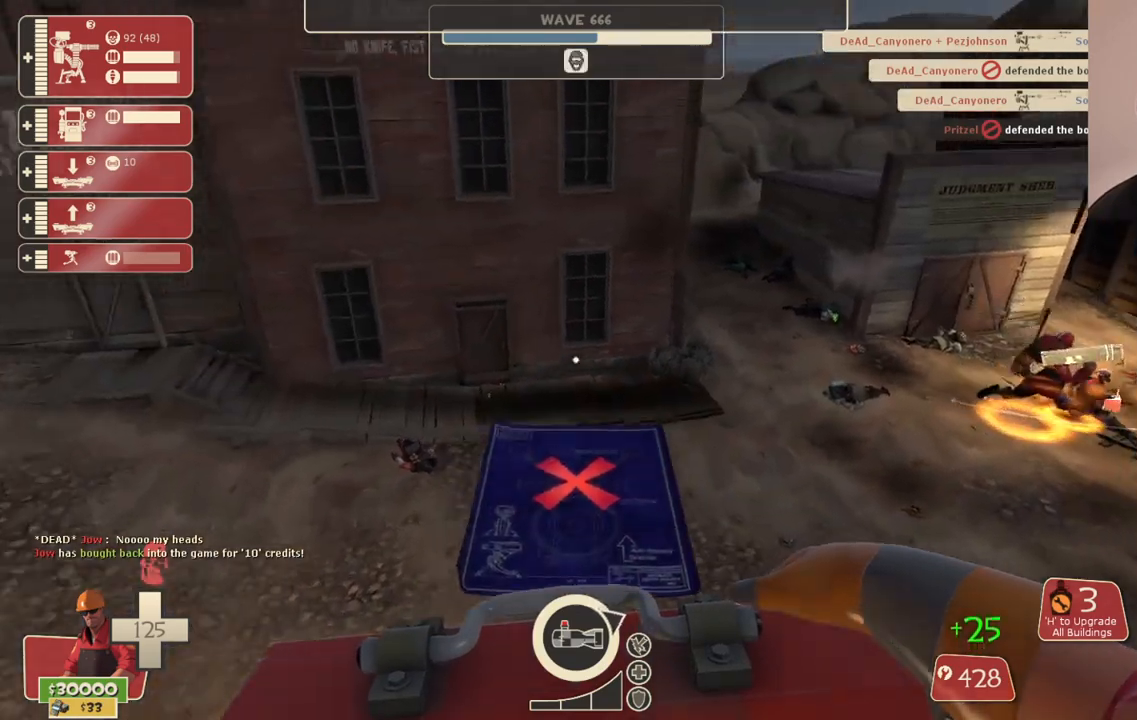
{"buttons": [], "left_stick": "up-left", "right_stick": "center", "events": []}
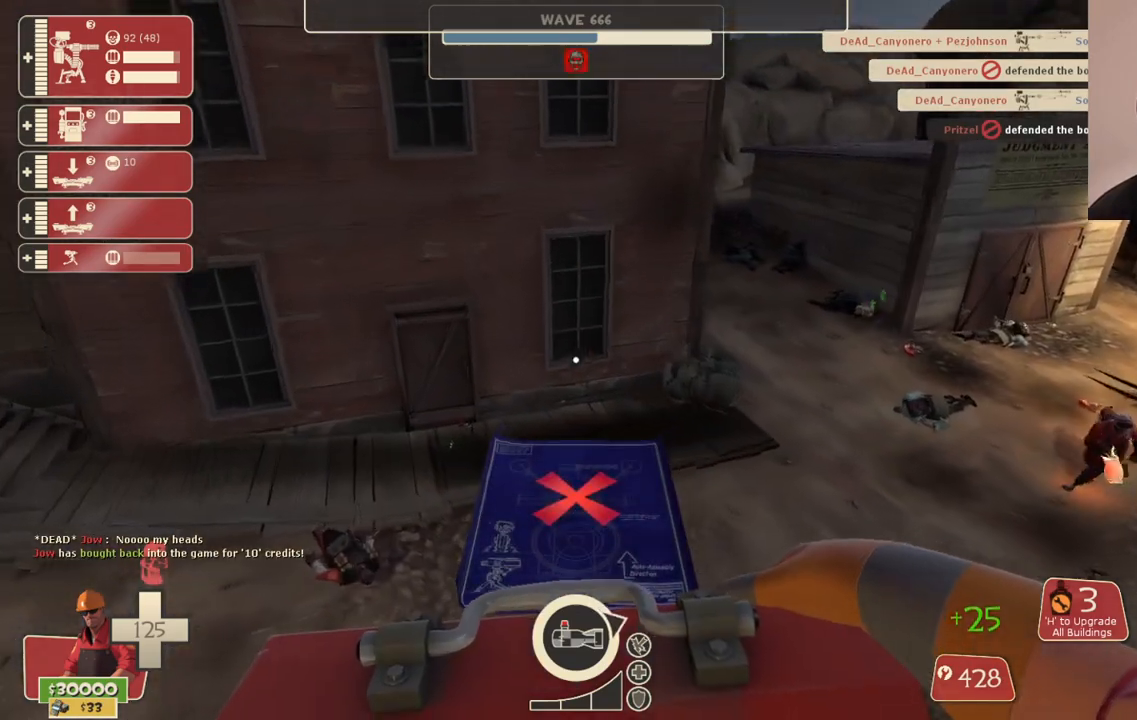
{"buttons": [], "left_stick": "up-left", "right_stick": "center", "events": []}
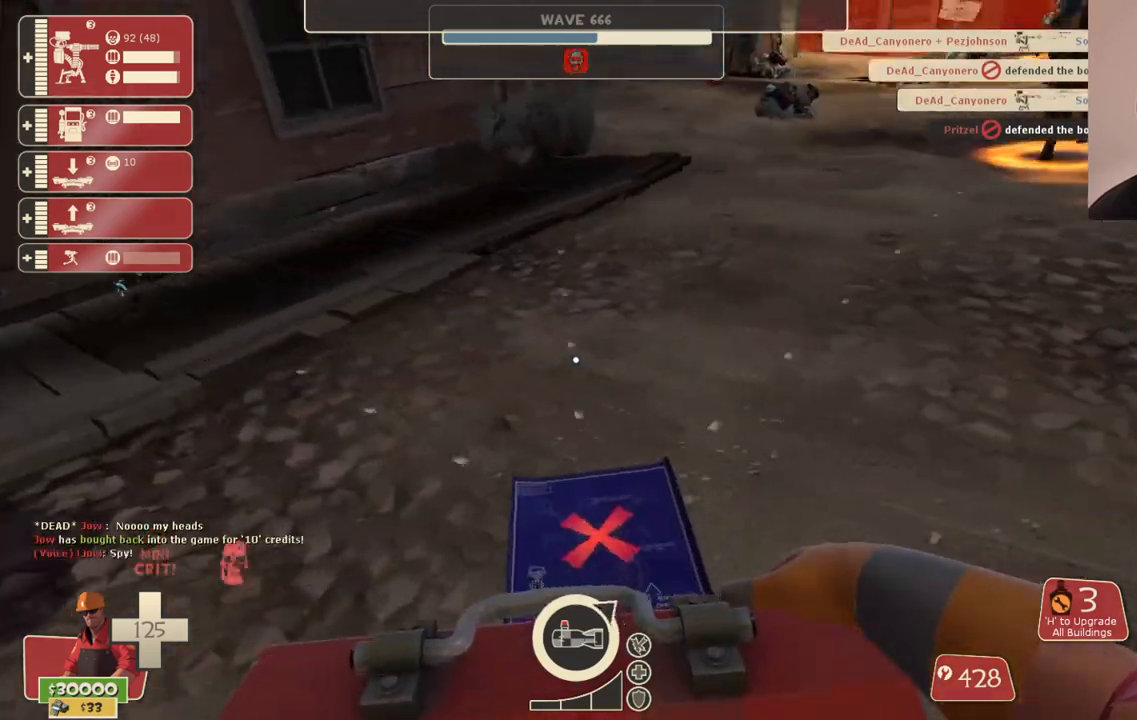
{"buttons": [], "left_stick": "left", "right_stick": "center", "events": [[250, "left_stick", "left"]]}
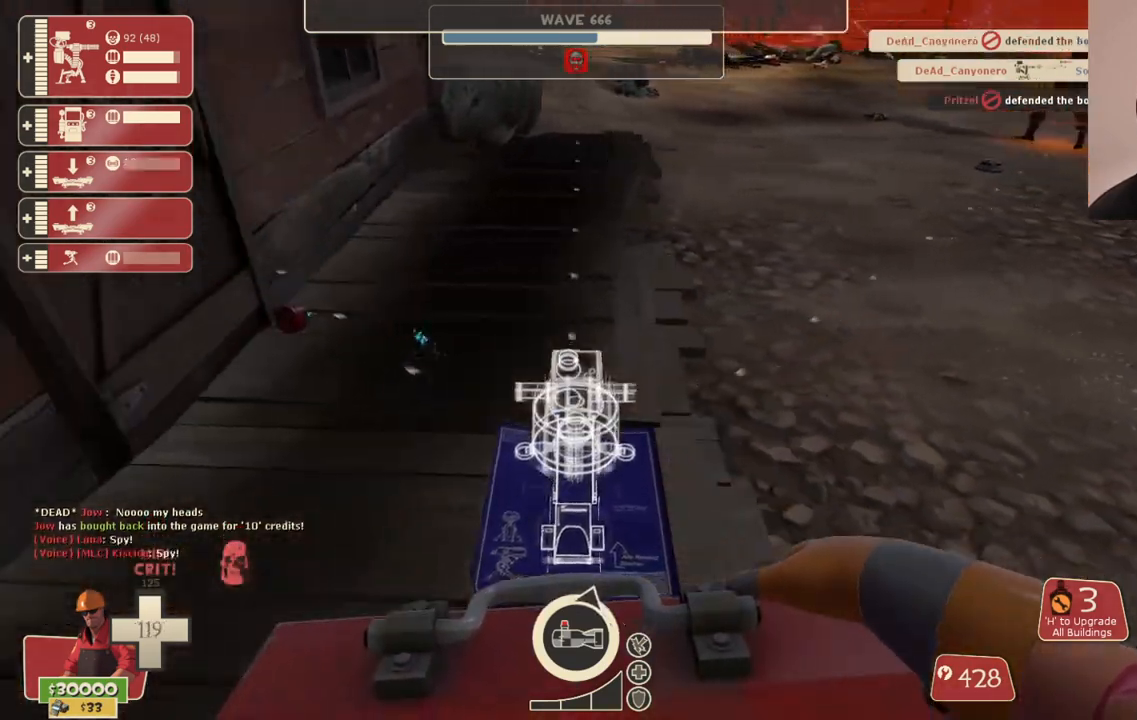
{"buttons": [], "left_stick": "down", "right_stick": "center", "events": [[67, "R2", "down"], [133, "left_stick", "down"], [217, "R2", "up"]]}
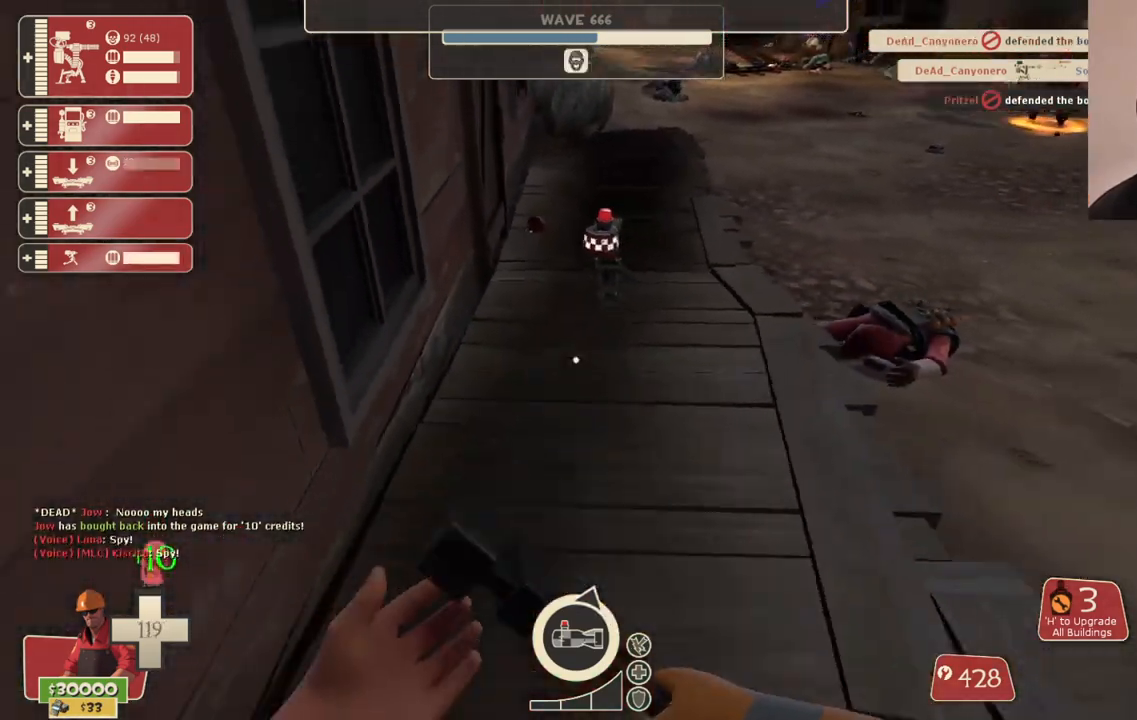
{"buttons": [], "left_stick": "down-right", "right_stick": "center", "events": [[200, "right_stick", "down"], [350, "left_stick", "down-right"], [350, "right_stick", "center"]]}
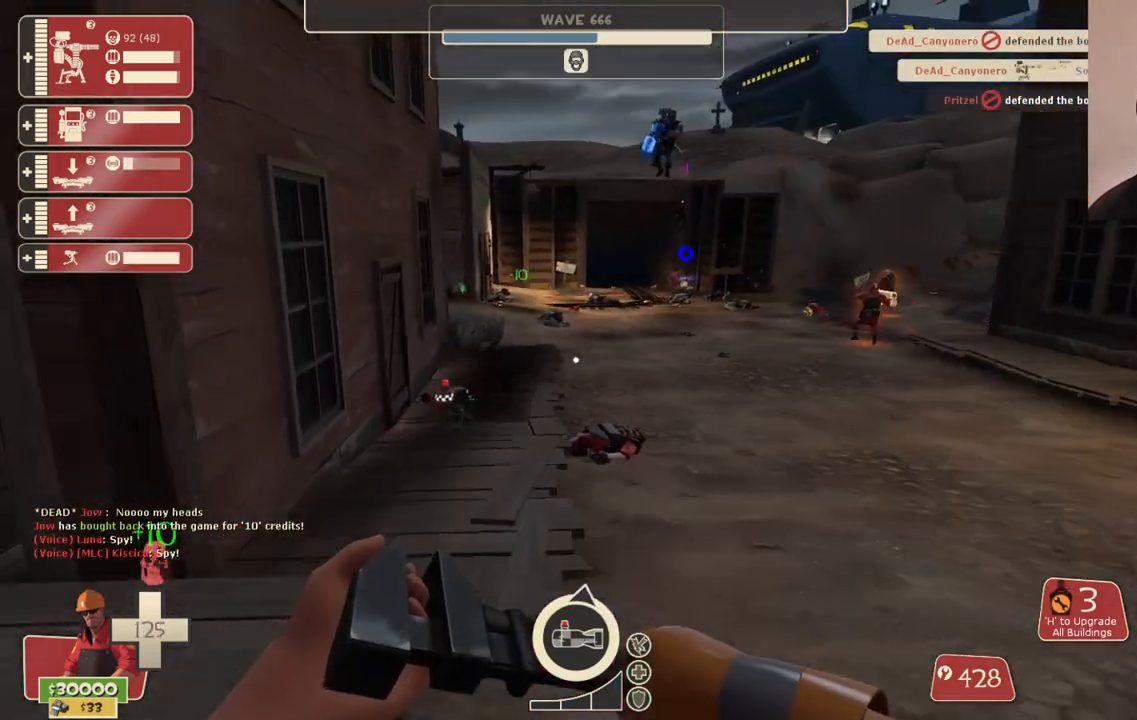
{"buttons": [], "left_stick": "down-right", "right_stick": "center", "events": []}
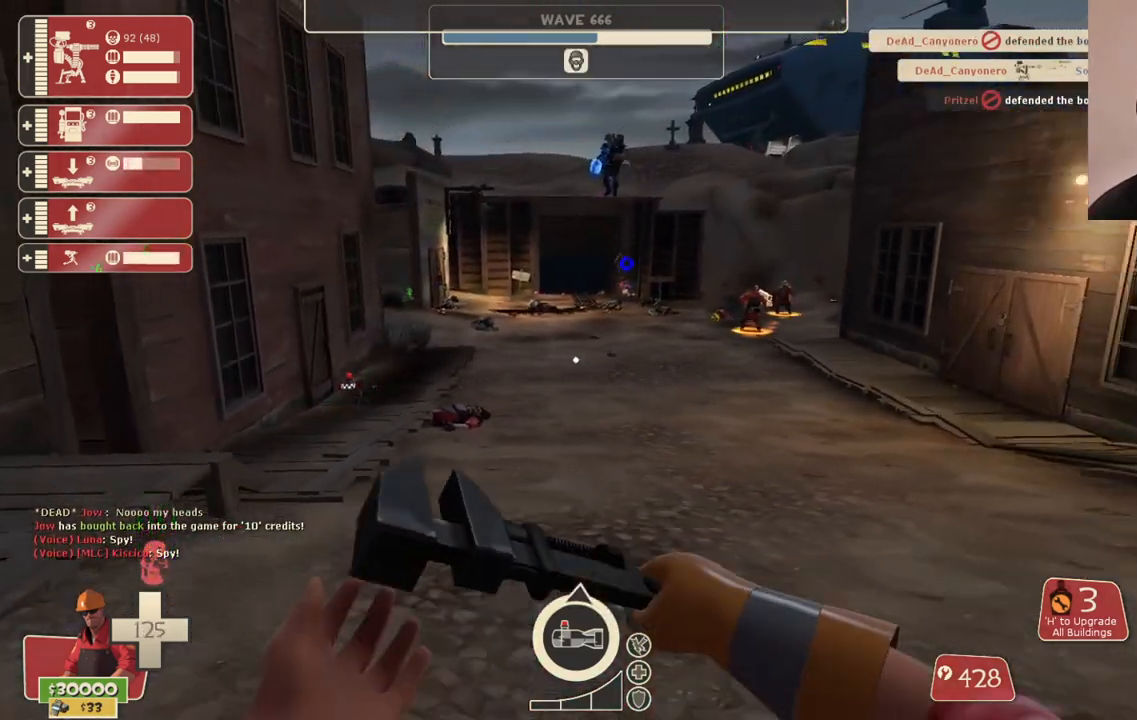
{"buttons": ["R1"], "left_stick": "center", "right_stick": "center", "events": [[350, "R1", "down"], [367, "left_stick", "center"], [400, "R1", "up"], [483, "R1", "down"]]}
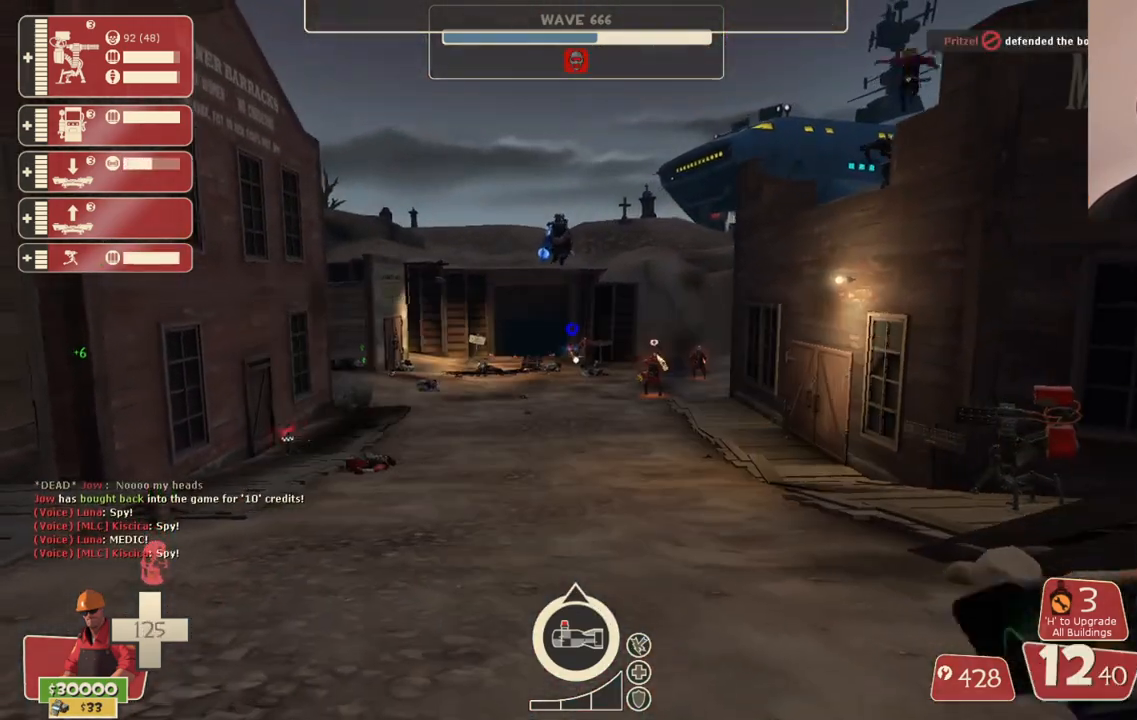
{"buttons": [], "left_stick": "center", "right_stick": "center", "events": [[33, "left_stick", "down-left"], [67, "R1", "up"], [217, "left_stick", "down"], [233, "SQUARE", "down"], [317, "SQUARE", "up"], [317, "left_stick", "center"], [383, "SQUARE", "down"], [483, "SQUARE", "up"]]}
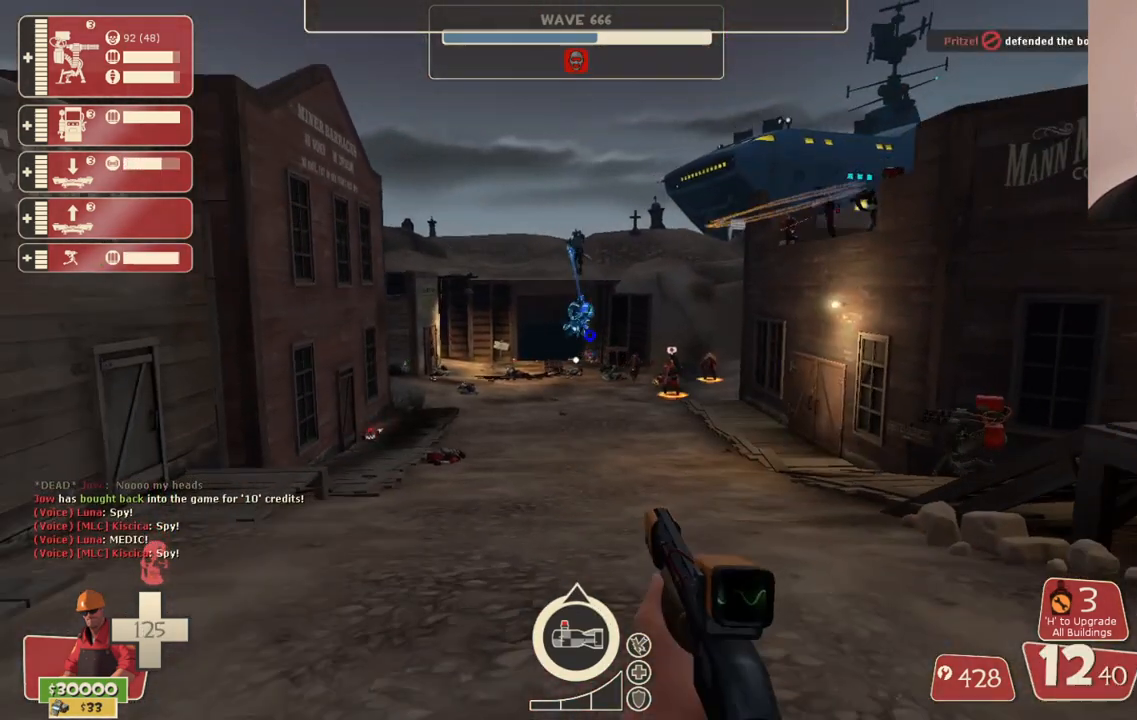
{"buttons": [], "left_stick": "up", "right_stick": "center", "events": [[33, "SQUARE", "down"], [133, "SQUARE", "up"], [183, "SQUARE", "down"], [267, "SQUARE", "up"], [333, "left_stick", "up-right"], [383, "left_stick", "up"]]}
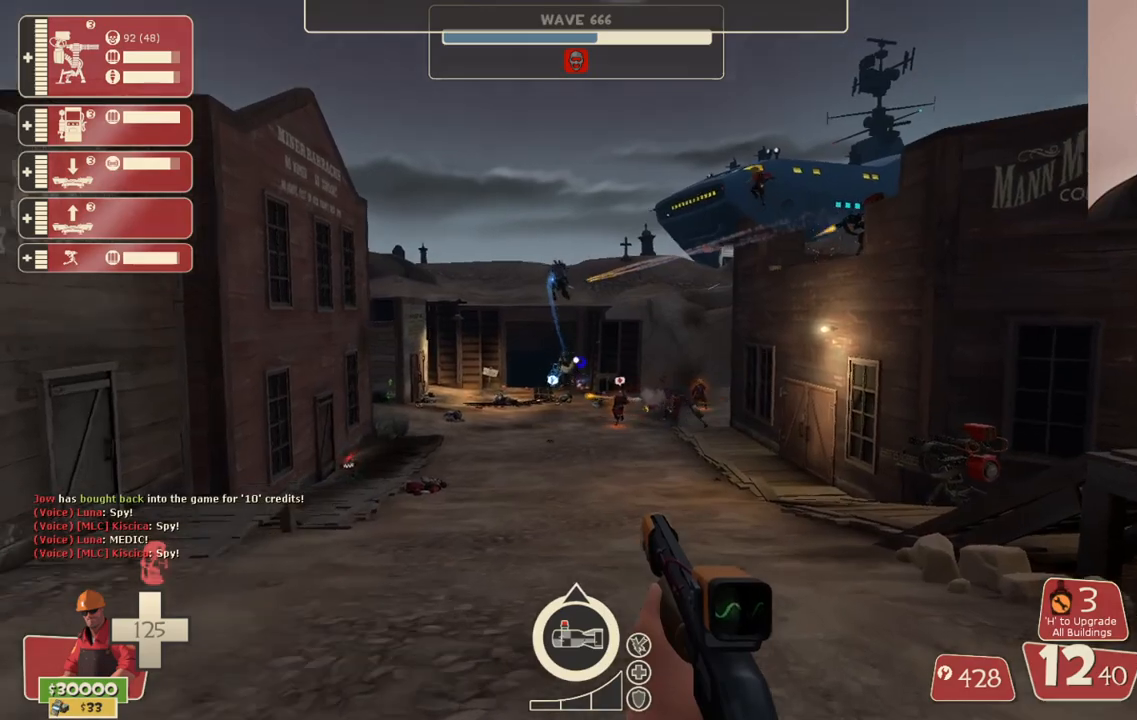
{"buttons": [], "left_stick": "up", "right_stick": "center", "events": []}
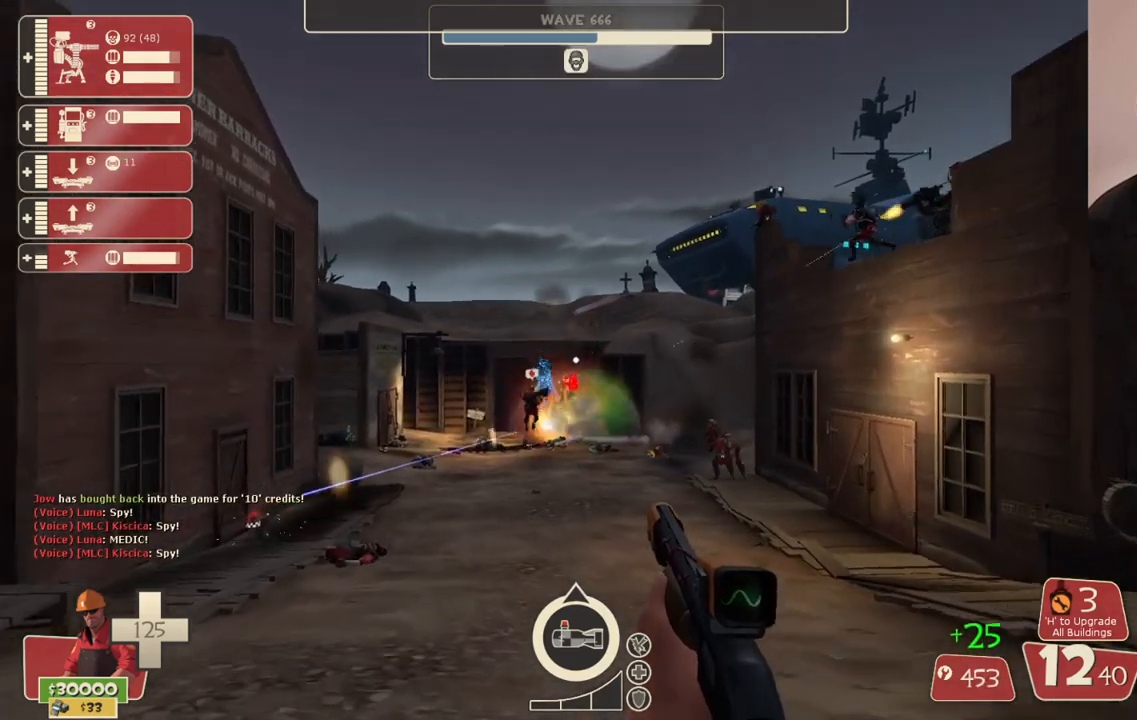
{"buttons": ["R2"], "left_stick": "down", "right_stick": "center", "events": [[300, "left_stick", "center"], [400, "left_stick", "down"], [500, "R2", "down"]]}
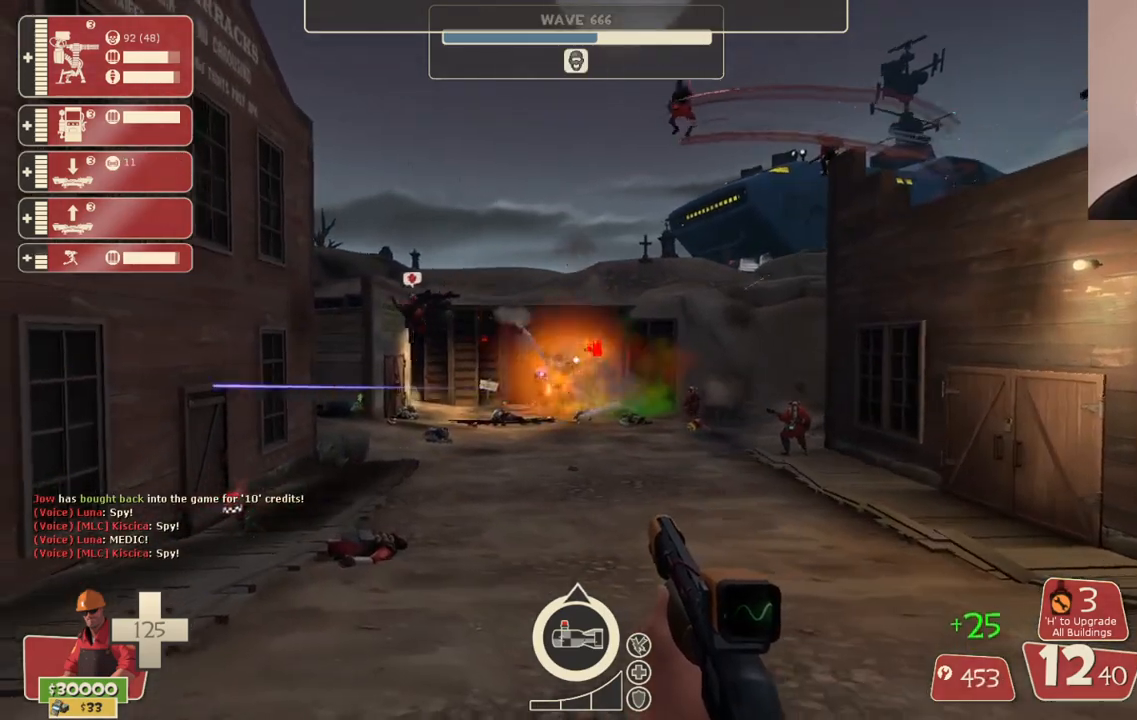
{"buttons": ["R2"], "left_stick": "down", "right_stick": "center", "events": []}
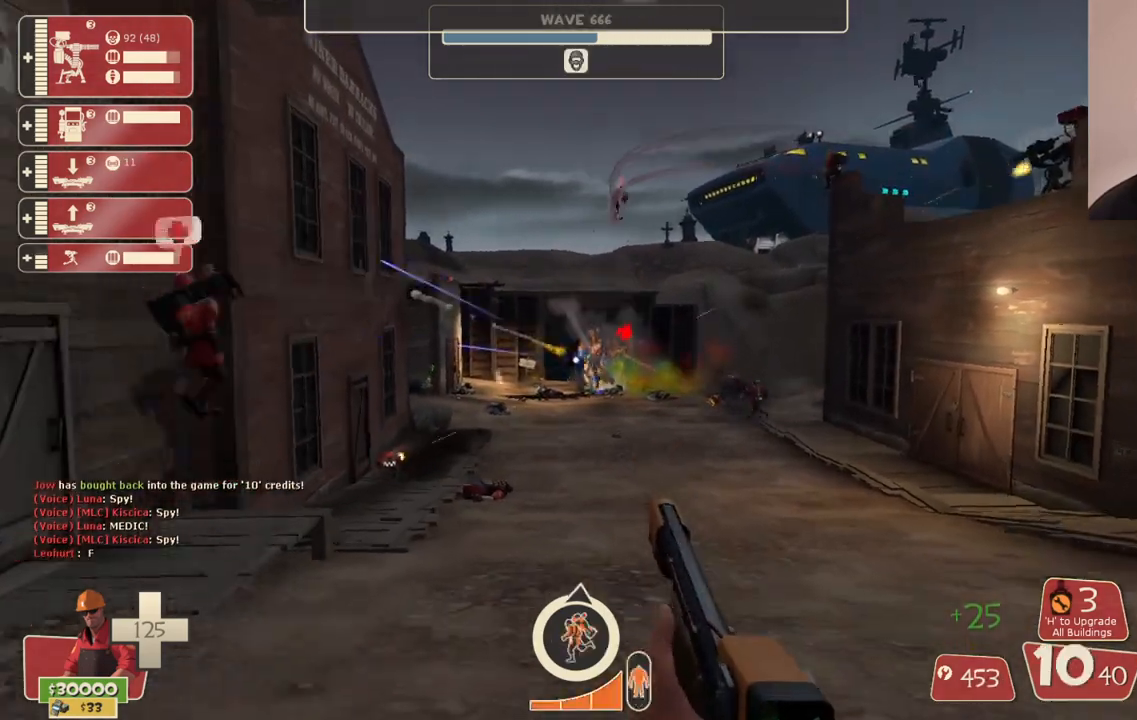
{"buttons": ["R2"], "left_stick": "down", "right_stick": "center", "events": []}
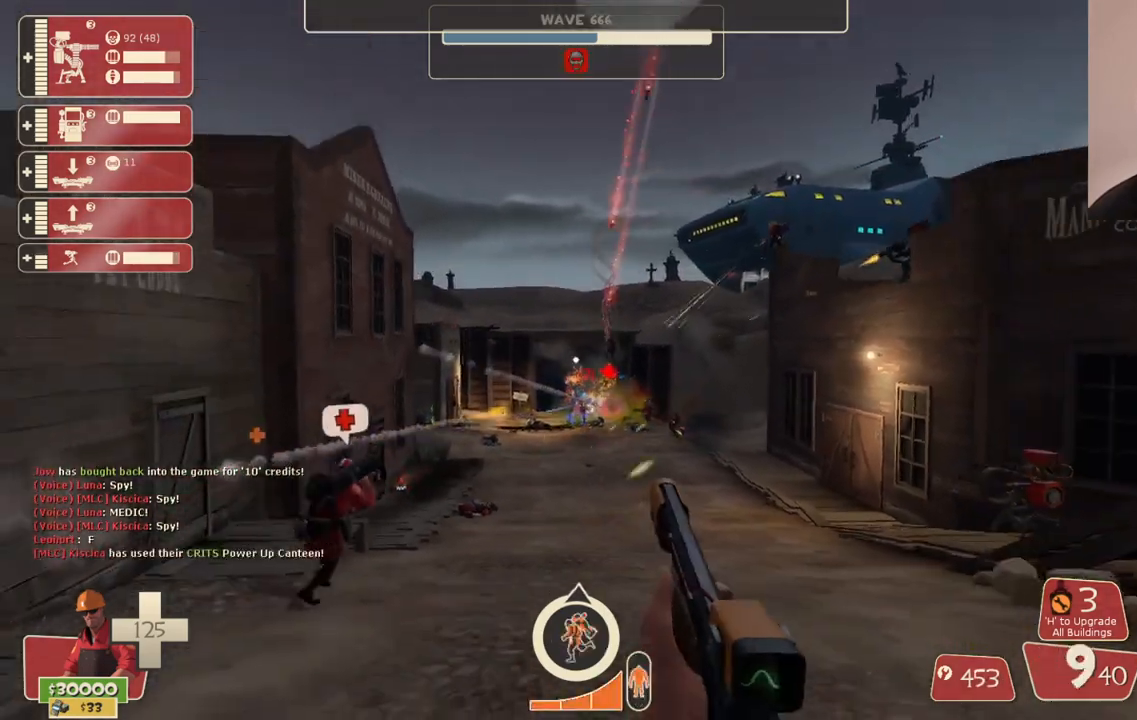
{"buttons": ["R2"], "left_stick": "center", "right_stick": "center", "events": [[417, "left_stick", "center"]]}
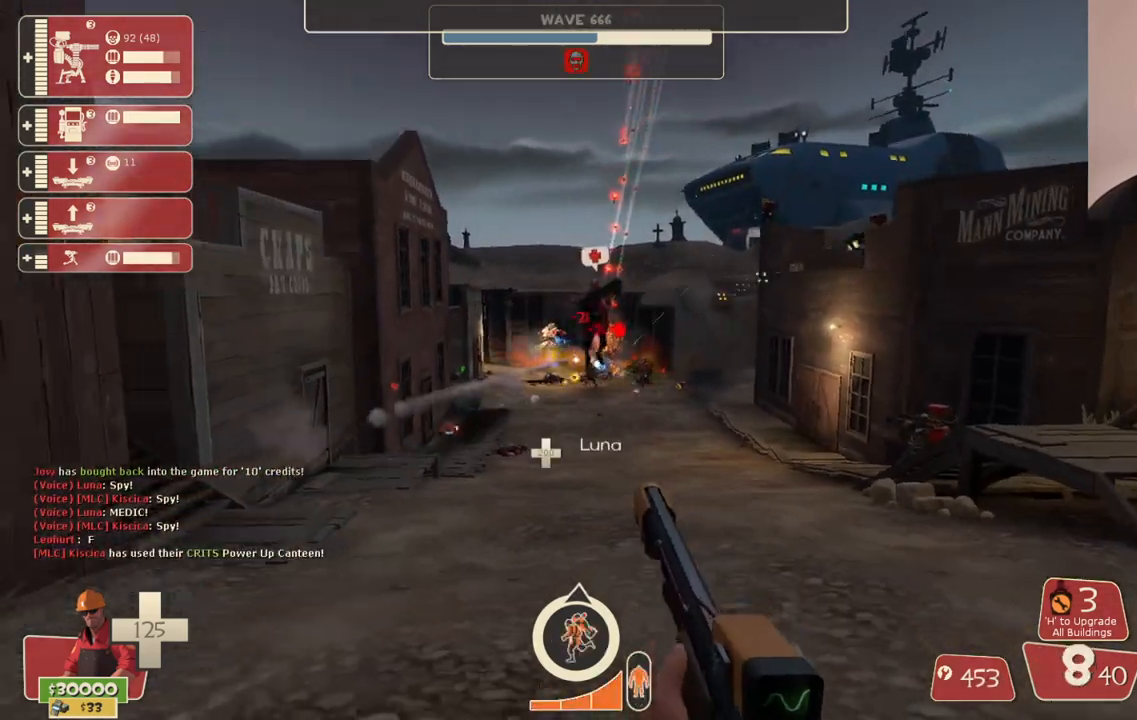
{"buttons": ["R2"], "left_stick": "up", "right_stick": "center", "events": [[50, "left_stick", "up"]]}
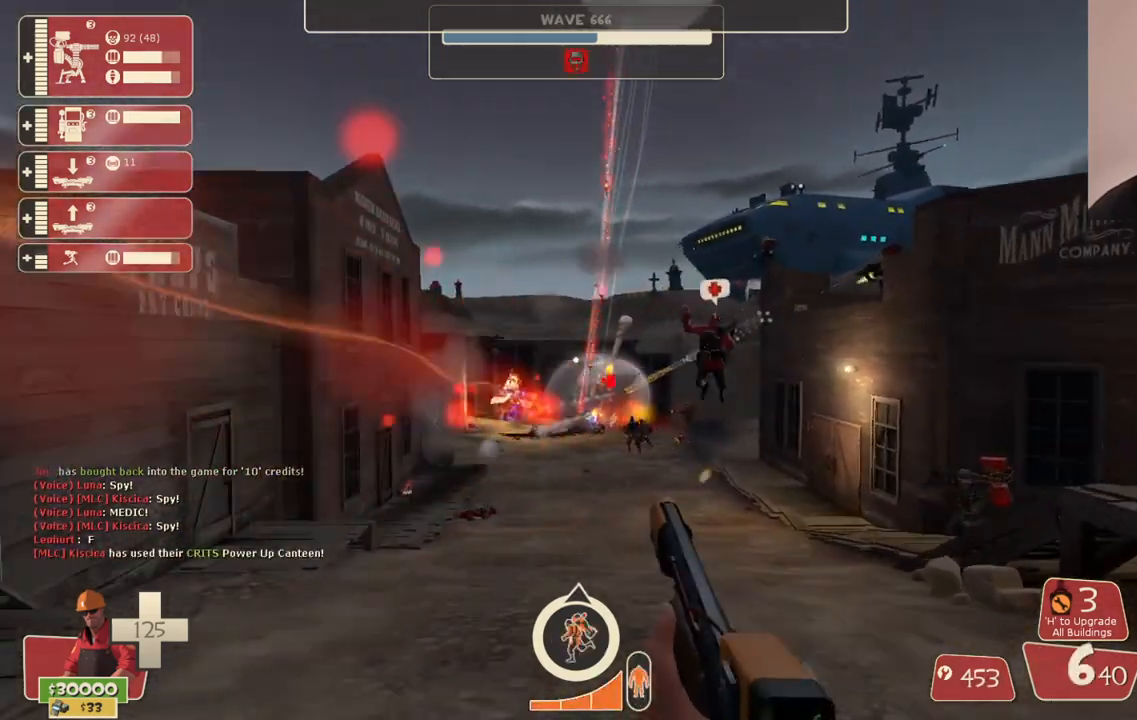
{"buttons": ["R2"], "left_stick": "up", "right_stick": "center", "events": []}
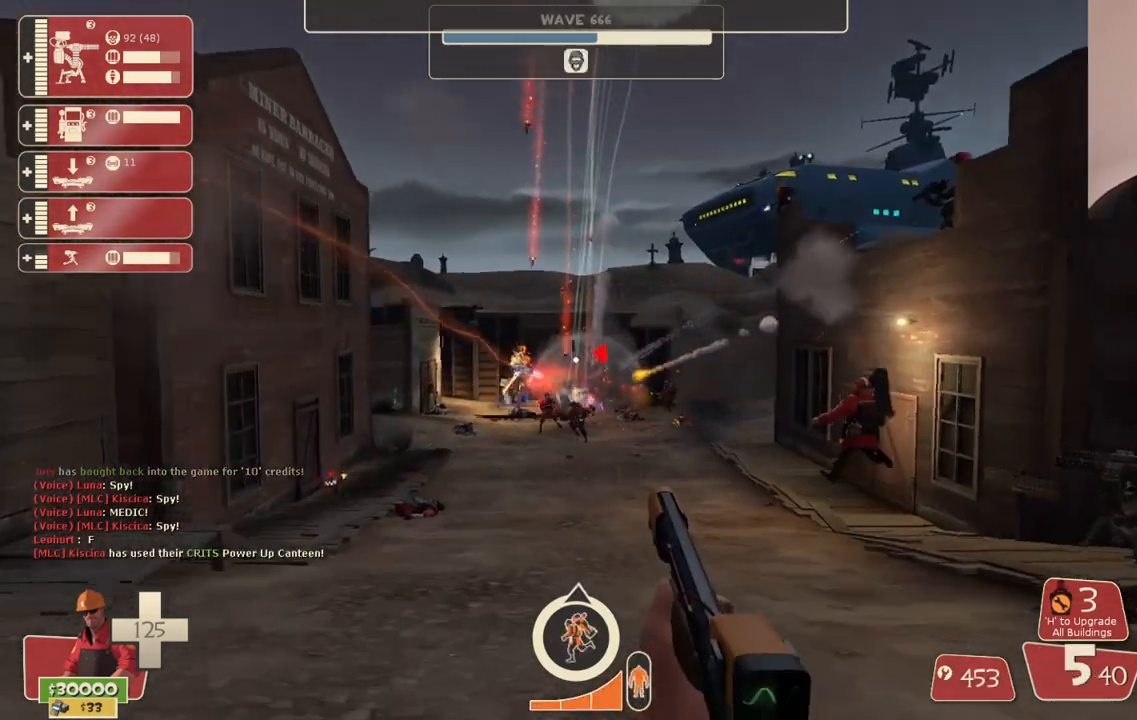
{"buttons": ["R2"], "left_stick": "down", "right_stick": "center", "events": [[117, "left_stick", "center"], [217, "left_stick", "down-left"], [467, "left_stick", "down"]]}
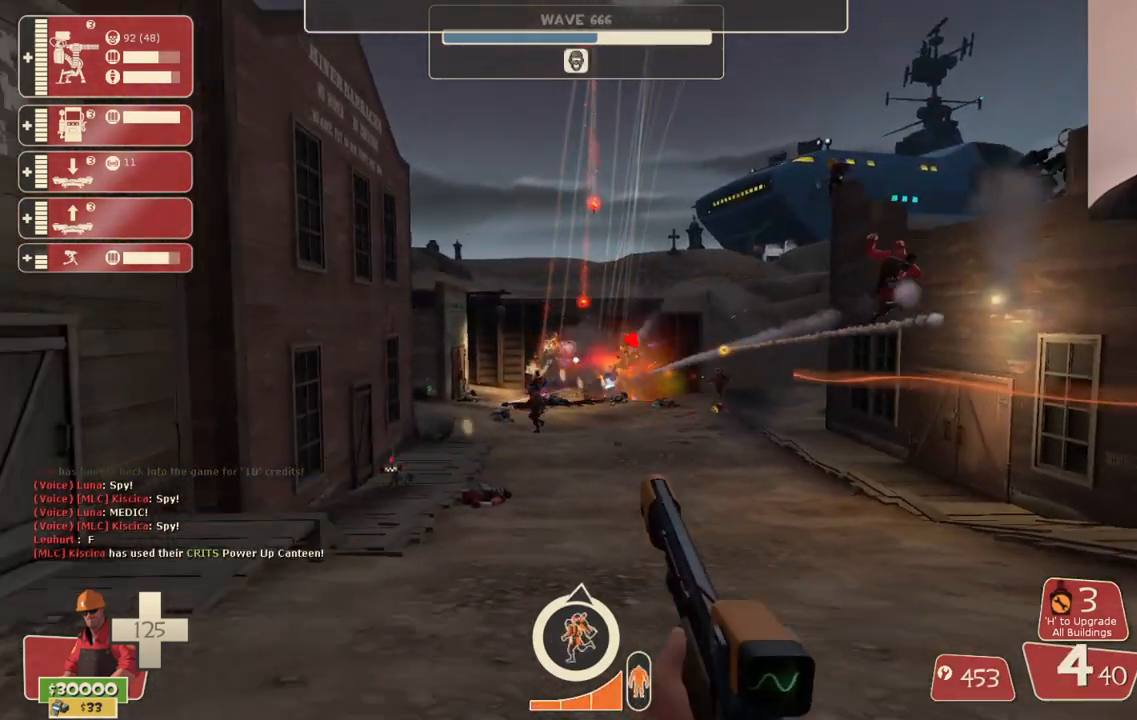
{"buttons": ["R2"], "left_stick": "down-right", "right_stick": "center", "events": [[417, "left_stick", "down-right"]]}
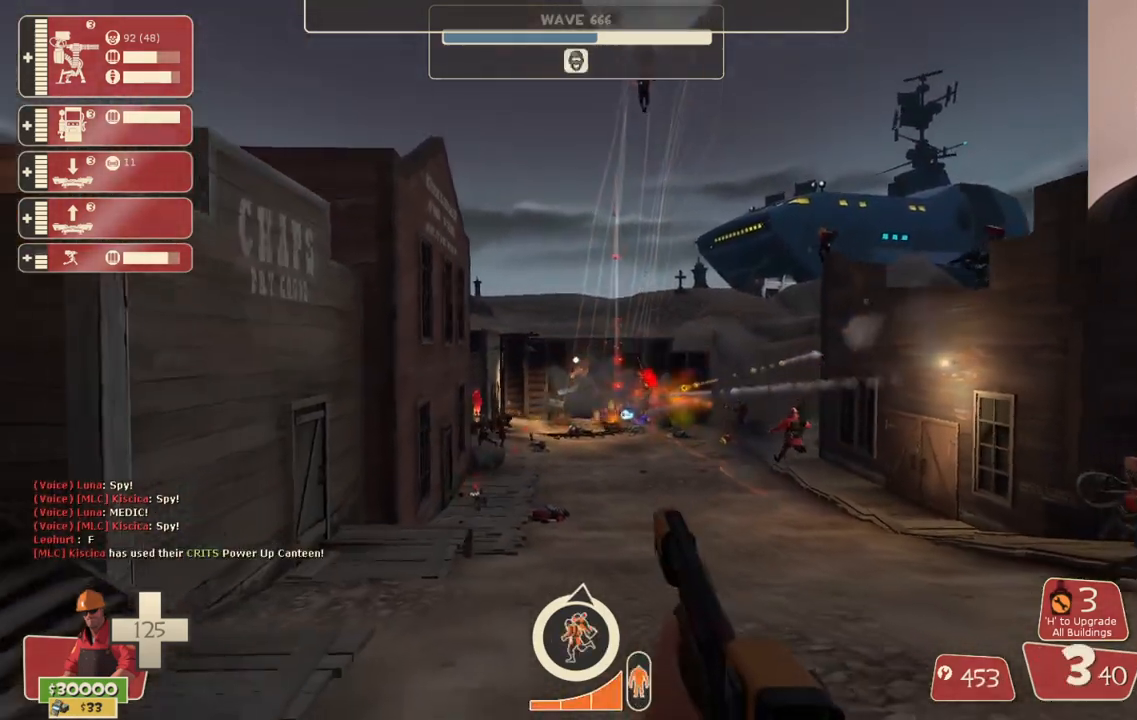
{"buttons": ["R2"], "left_stick": "right", "right_stick": "center", "events": [[183, "left_stick", "up-left"], [467, "left_stick", "right"]]}
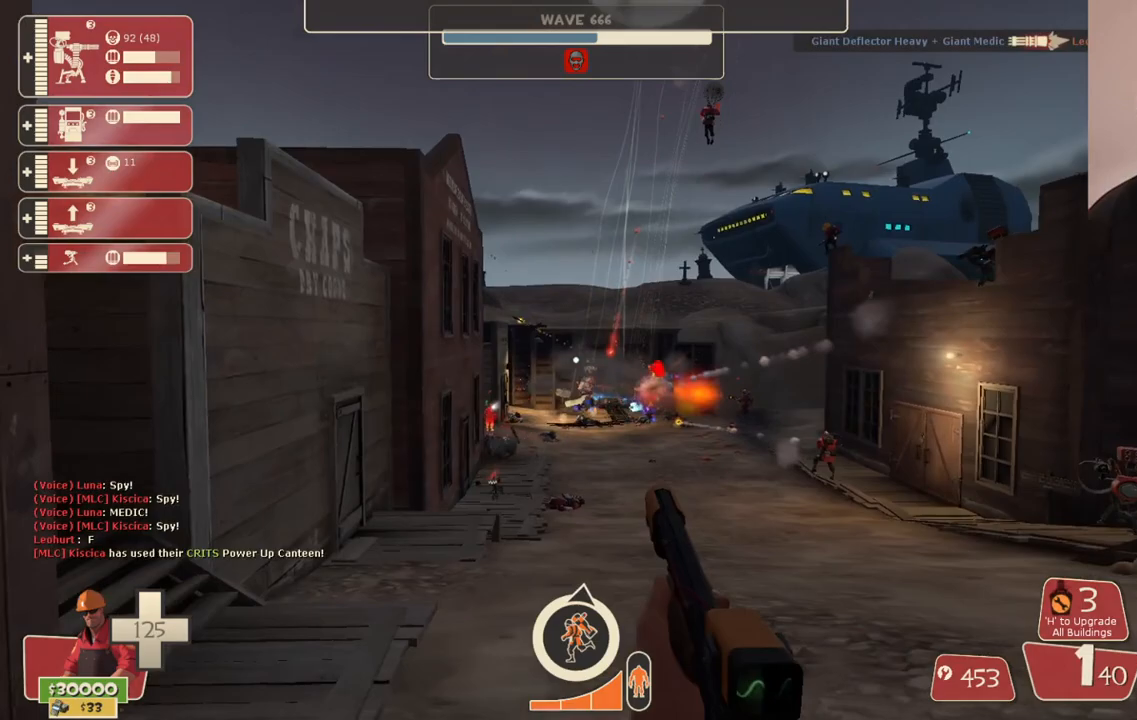
{"buttons": ["R2"], "left_stick": "down-right", "right_stick": "center", "events": [[183, "left_stick", "up-left"], [317, "left_stick", "center"], [367, "left_stick", "down-right"]]}
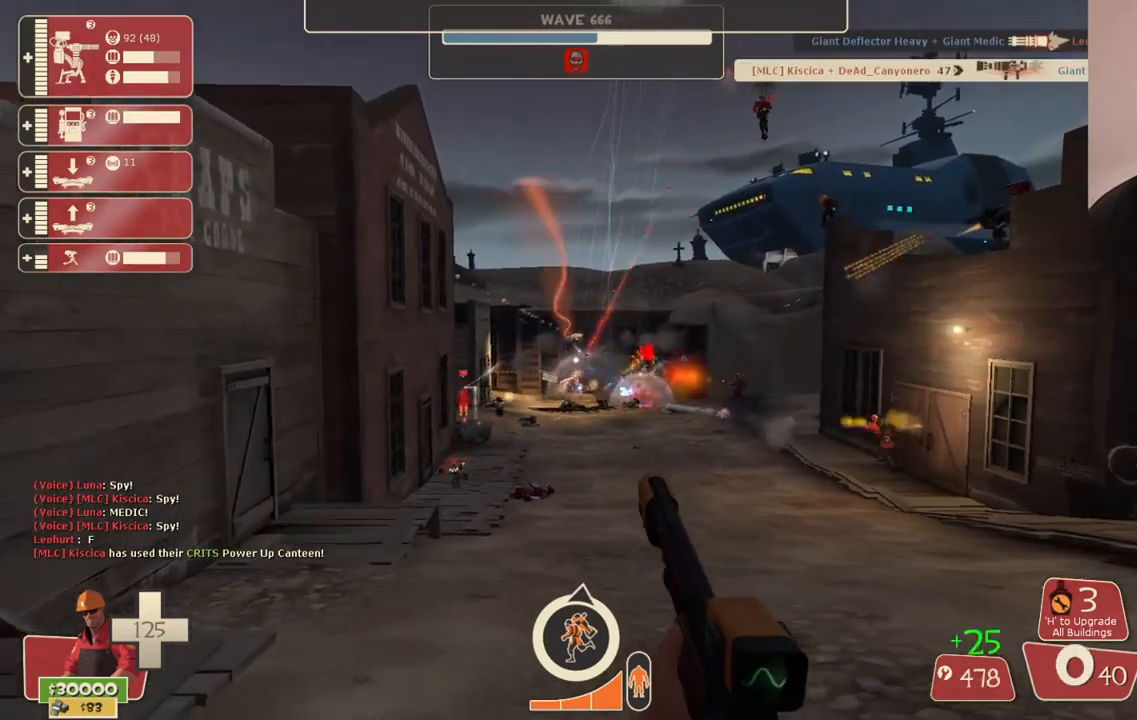
{"buttons": ["R2"], "left_stick": "down-right", "right_stick": "center", "events": [[67, "left_stick", "down-left"], [200, "left_stick", "up-left"], [283, "left_stick", "up-right"], [467, "left_stick", "down-right"]]}
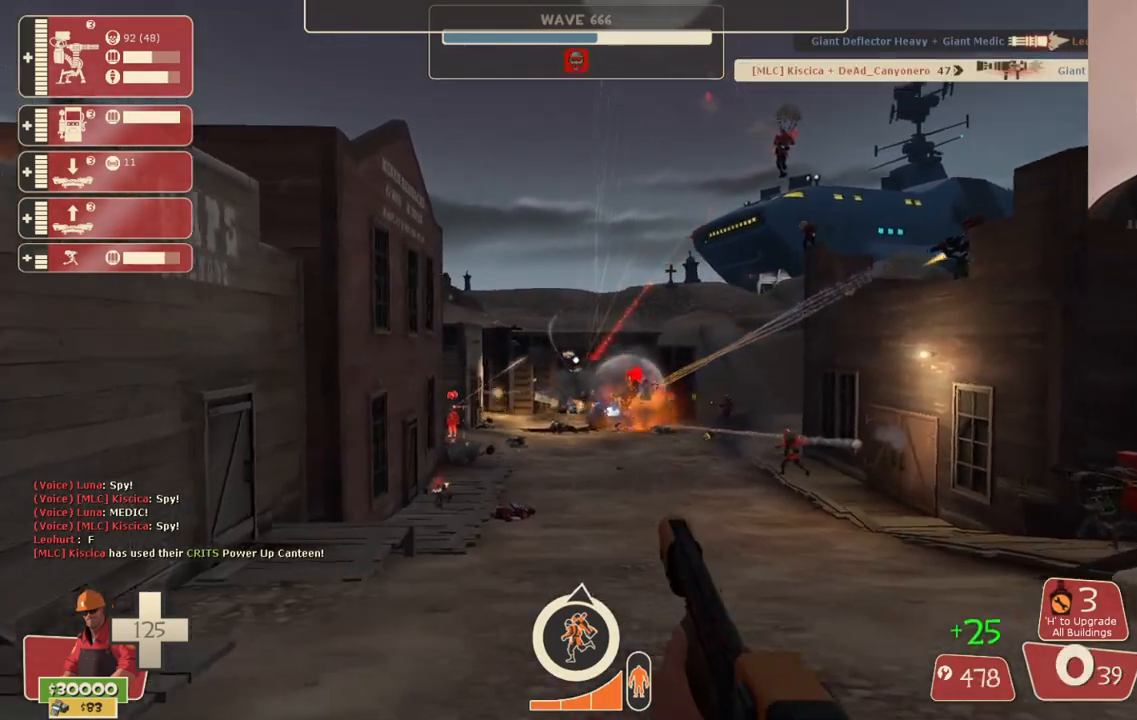
{"buttons": [], "left_stick": "up-right", "right_stick": "center", "events": [[83, "left_stick", "down-left"], [117, "R2", "up"], [217, "left_stick", "up-left"], [267, "left_stick", "up"], [383, "left_stick", "up-right"]]}
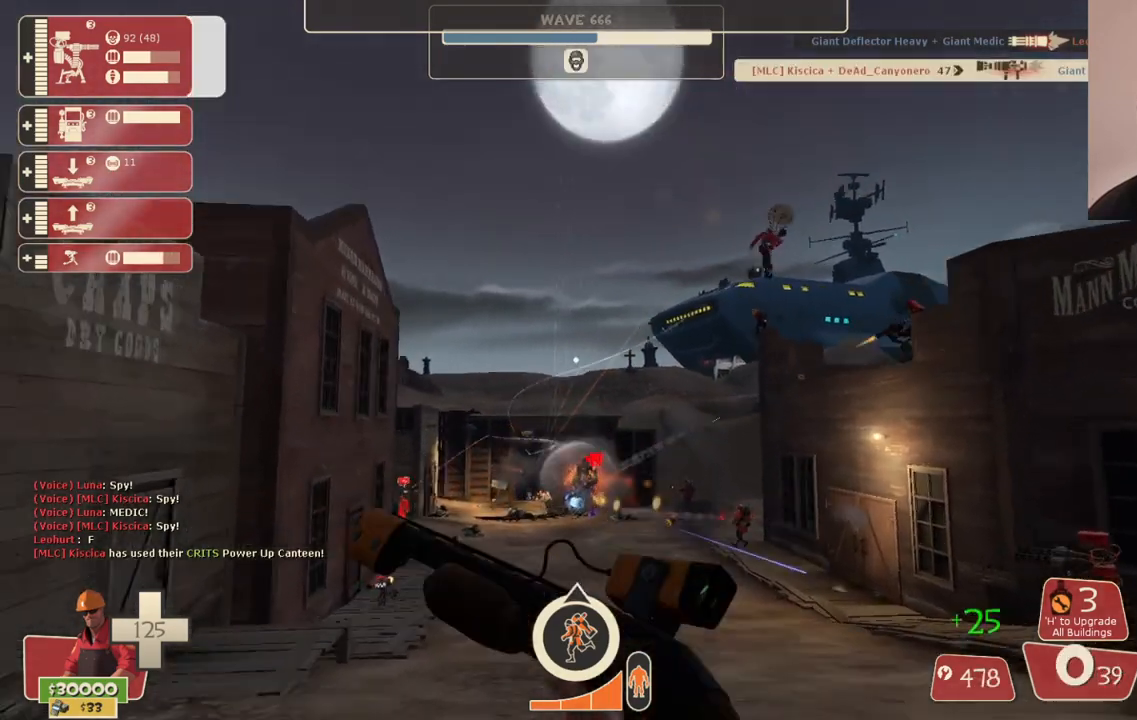
{"buttons": [], "left_stick": "center", "right_stick": "up-left", "events": [[67, "SQUARE", "down"], [150, "SQUARE", "up"], [200, "left_stick", "up"], [217, "SQUARE", "down"], [300, "SQUARE", "up"], [433, "left_stick", "center"], [483, "right_stick", "up-left"]]}
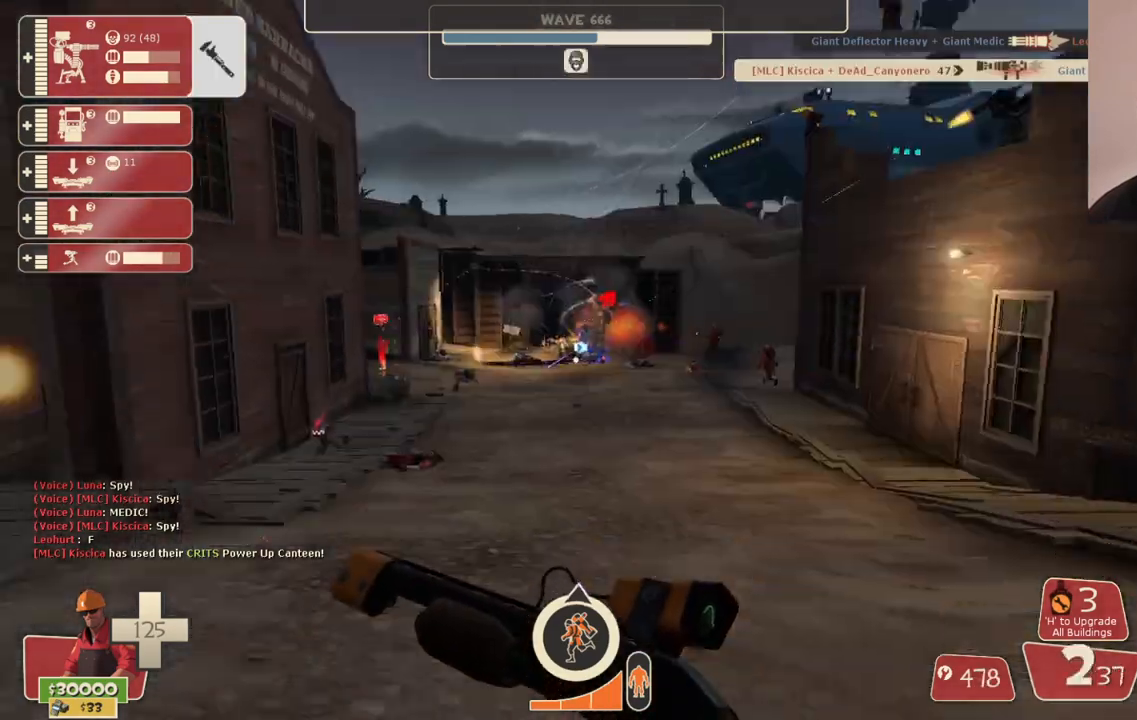
{"buttons": [], "left_stick": "up-left", "right_stick": "center", "events": [[50, "DPAD_DOWN", "down"], [133, "DPAD_DOWN", "up"], [133, "right_stick", "center"], [350, "left_stick", "up-left"]]}
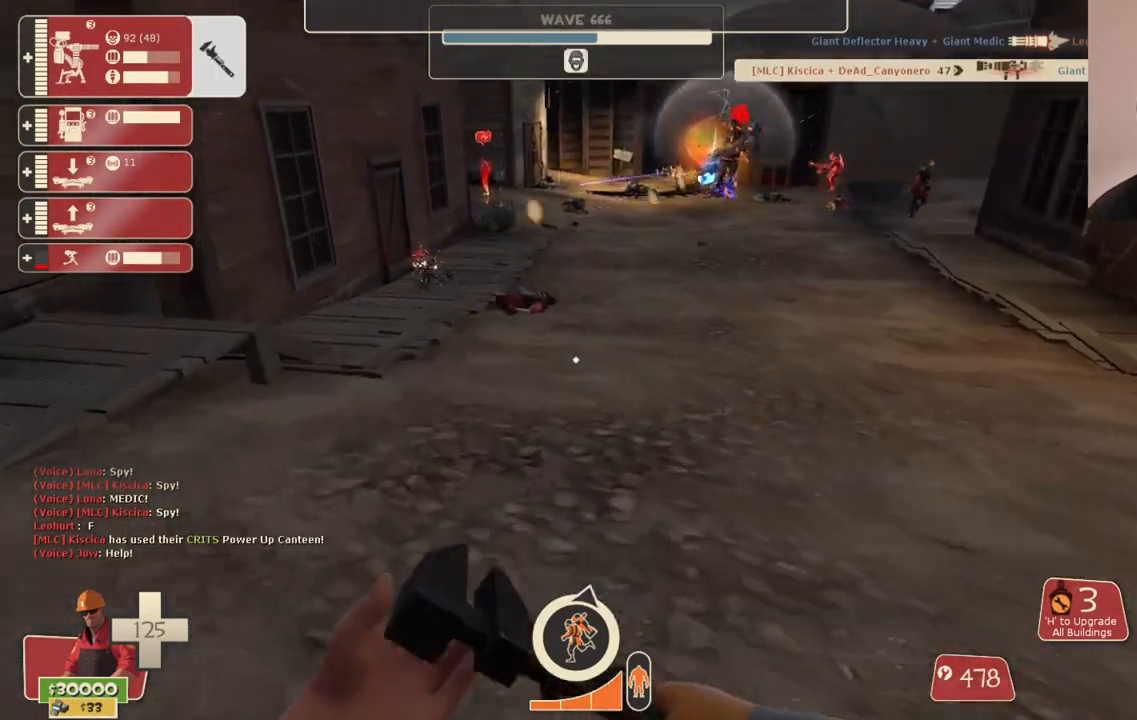
{"buttons": [], "left_stick": "up", "right_stick": "center", "events": [[183, "left_stick", "up"]]}
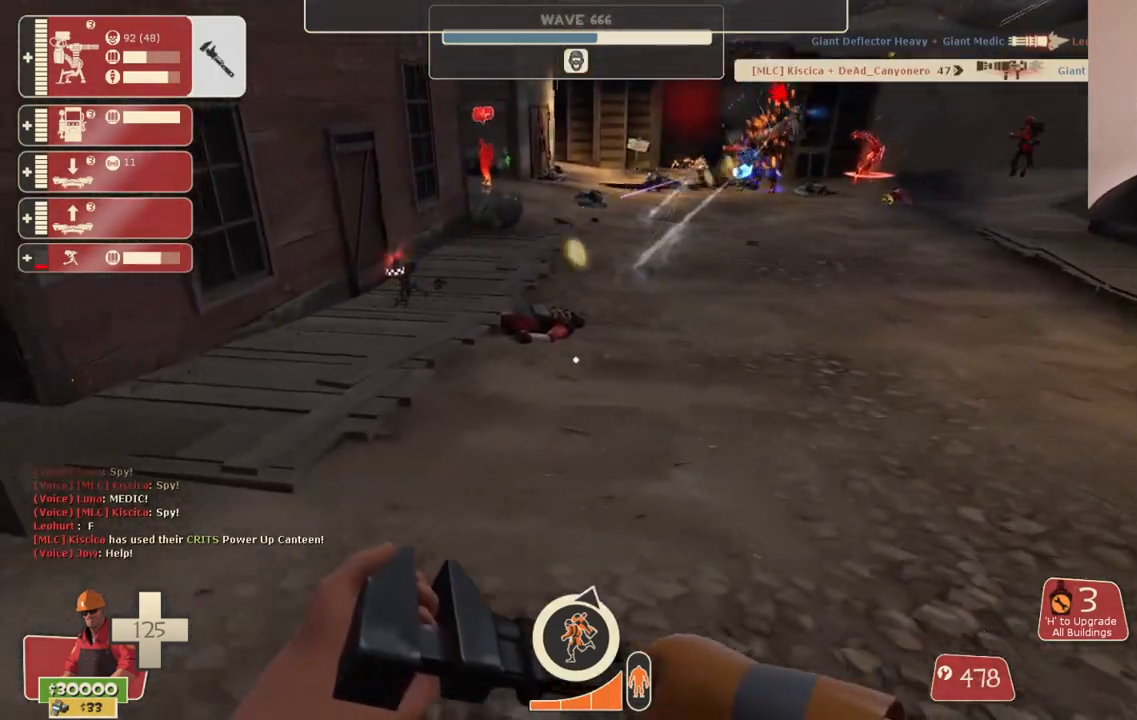
{"buttons": [], "left_stick": "up", "right_stick": "center", "events": []}